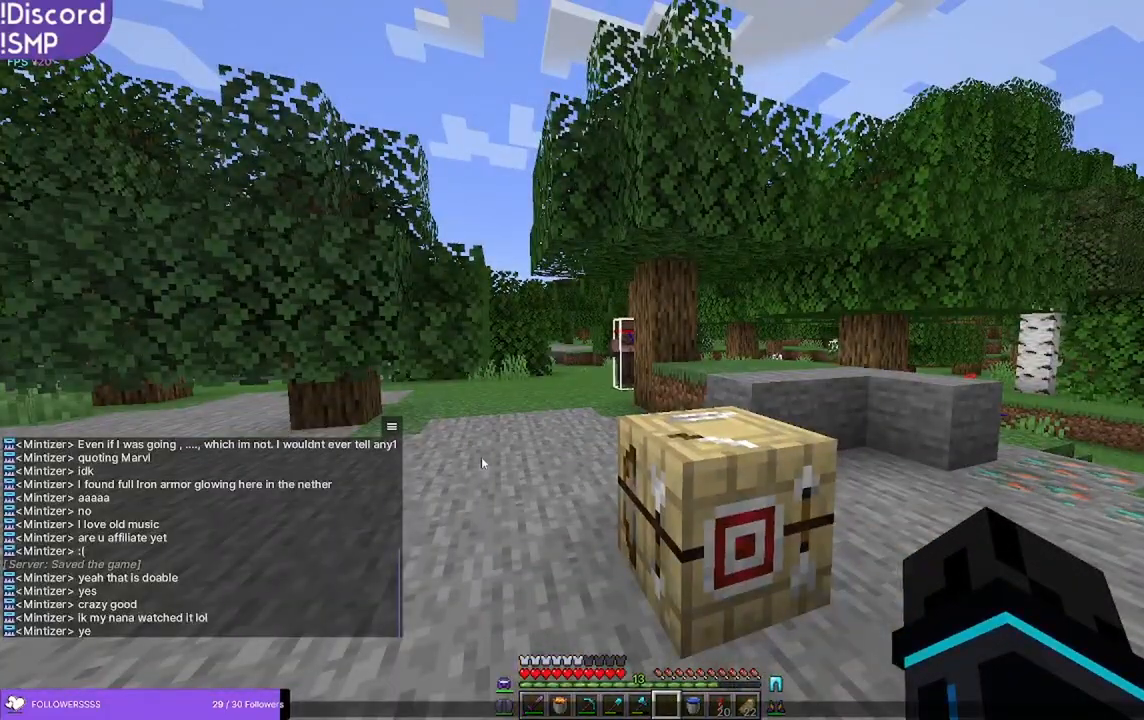
Gameplay with keyboard and mouse; each line is a JSON object with the keys and mouse buttons held at the frame after it. "events" lists presses ("down") and releases ("up") of "a", "d", "s", "w", "mouse_left" and "mouse_right" between this image and that frame as [ms after this image, input, new state], when the widget could be followed in between. "mouse_left", "mouse_right" = the "left", "right" buttons of the "mouse" list. No other keys are recorded. Fast repeated clicks can show as one long hold. Mouse movement is not recorded.
{"keys": [], "mouse": [], "events": []}
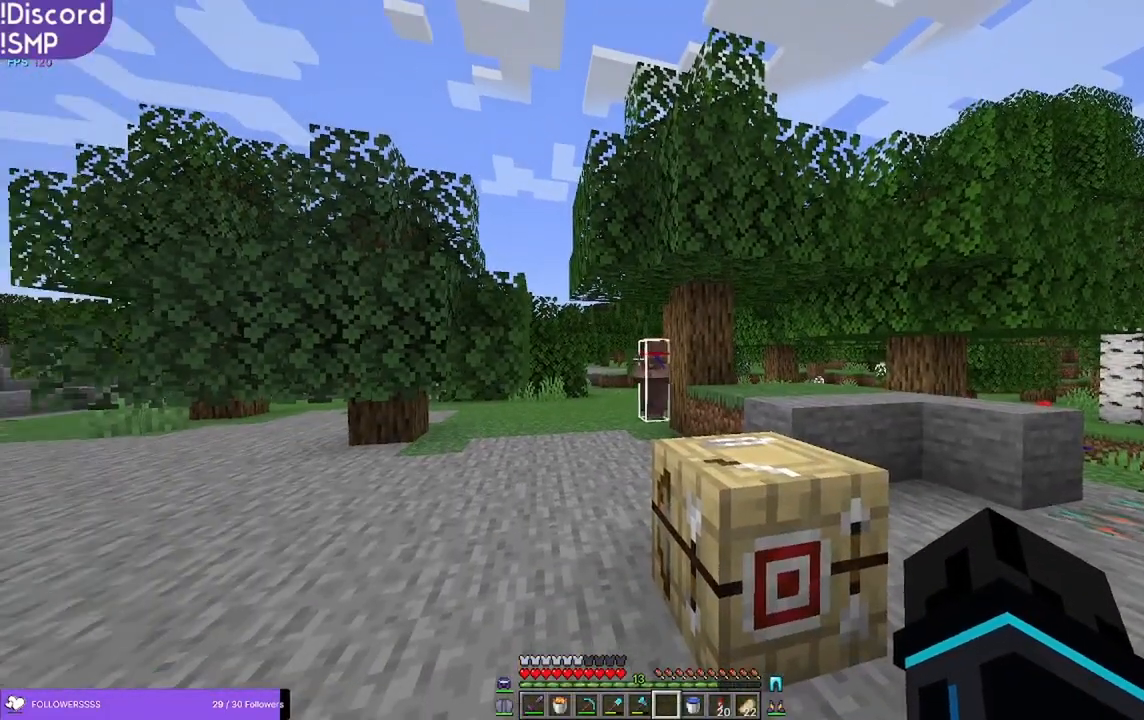
{"keys": [], "mouse": [], "events": []}
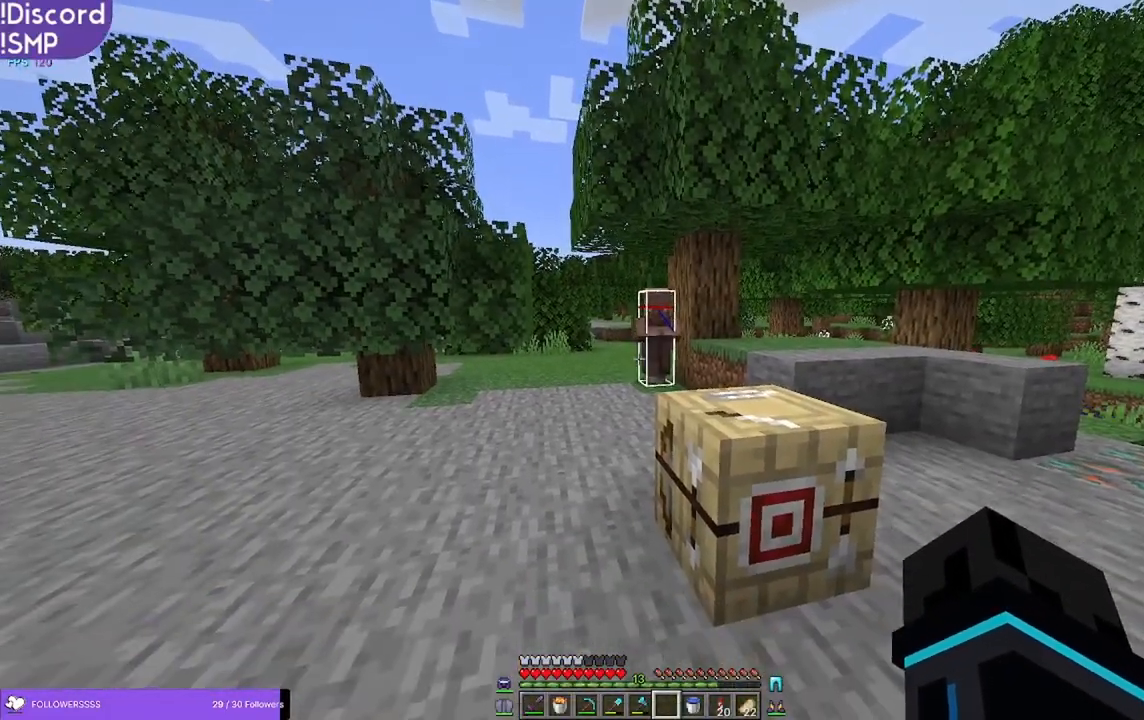
{"keys": [], "mouse": [], "events": [[116, "a", "down"], [300, "a", "up"]]}
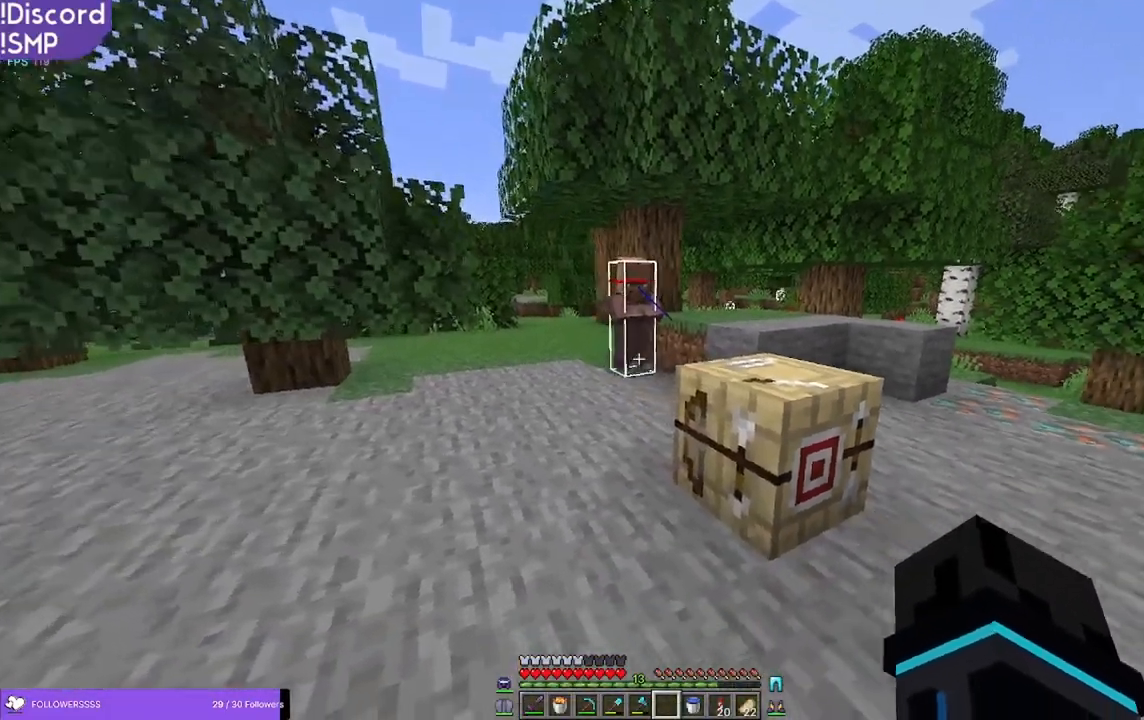
{"keys": ["a", "w"], "mouse": [], "events": [[233, "a", "down"], [466, "w", "down"]]}
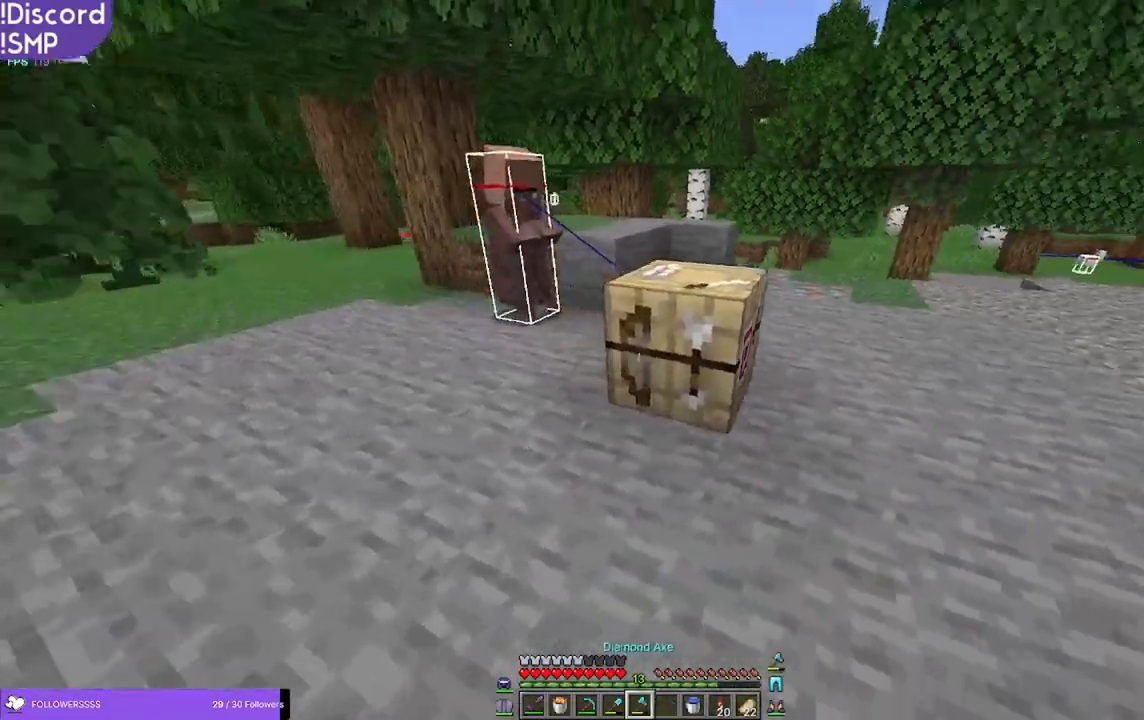
{"keys": ["a", "w"], "mouse": ["left"], "events": [[66, "a", "up"], [266, "mouse_left", "down"], [450, "a", "down"]]}
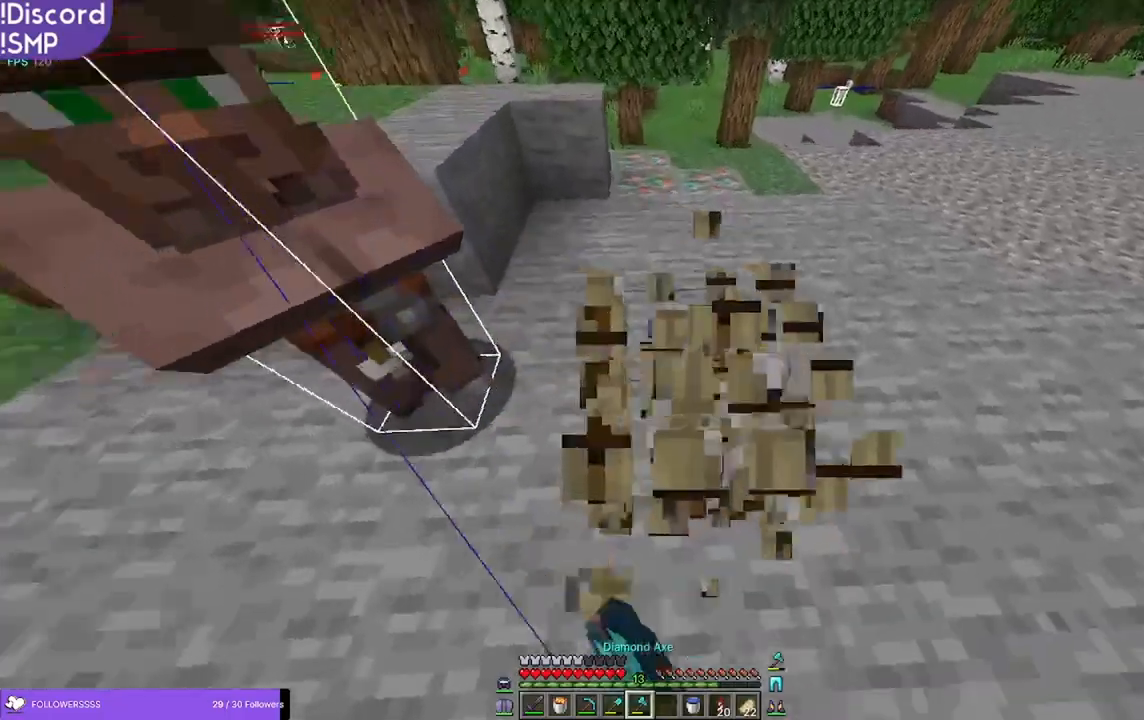
{"keys": ["w"], "mouse": [], "events": [[83, "a", "up"], [116, "mouse_left", "up"], [250, "w", "up"], [450, "w", "down"]]}
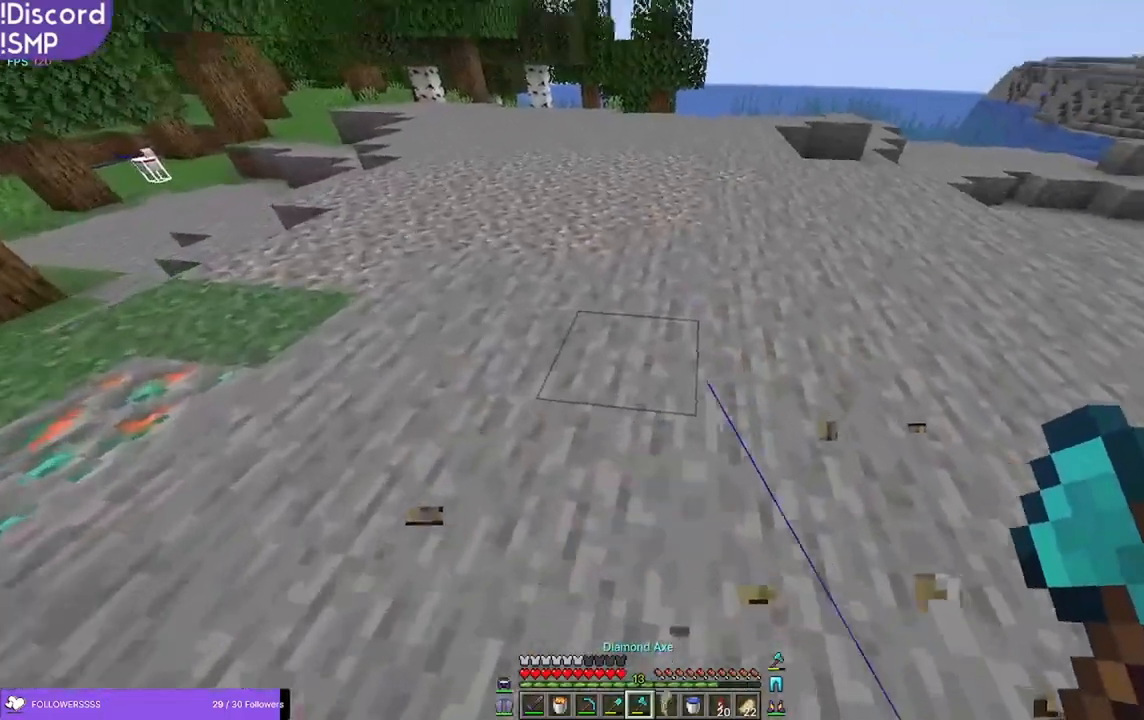
{"keys": ["w"], "mouse": [], "events": []}
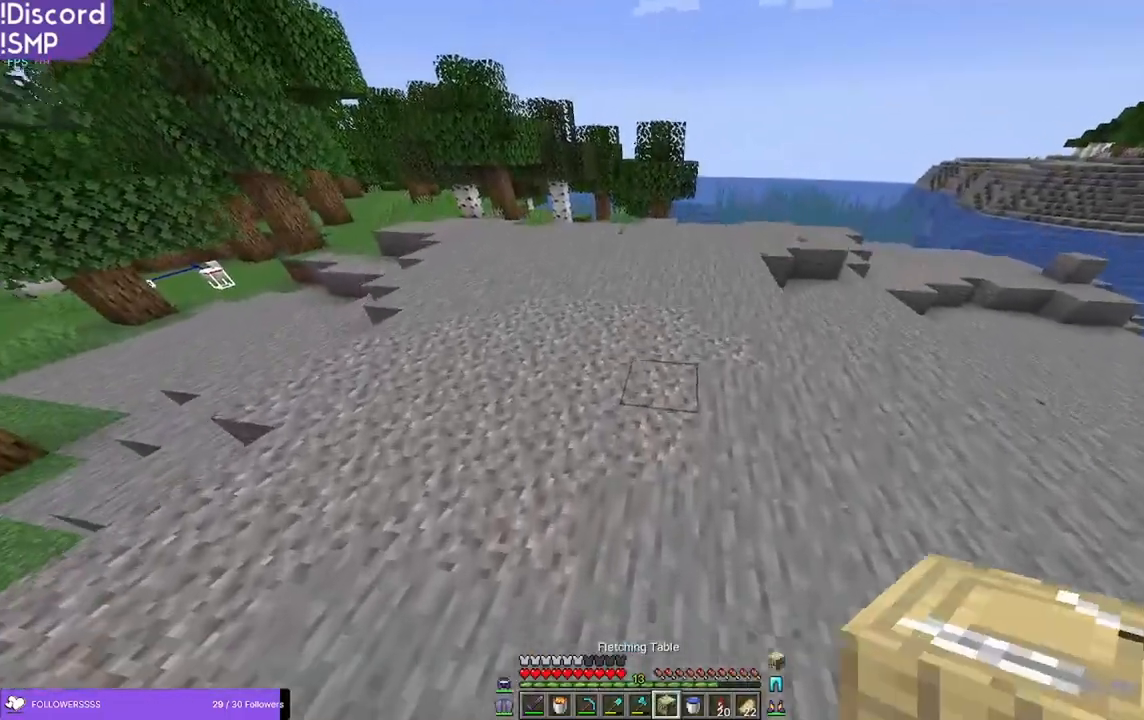
{"keys": ["w"], "mouse": [], "events": []}
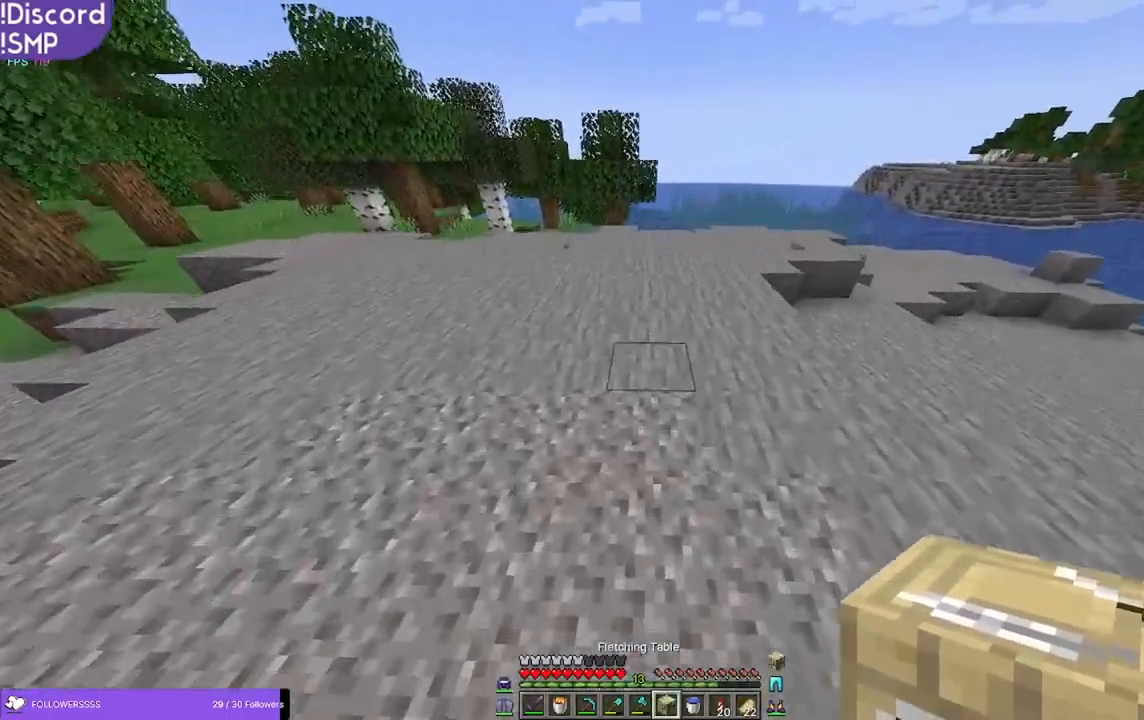
{"keys": ["w"], "mouse": [], "events": []}
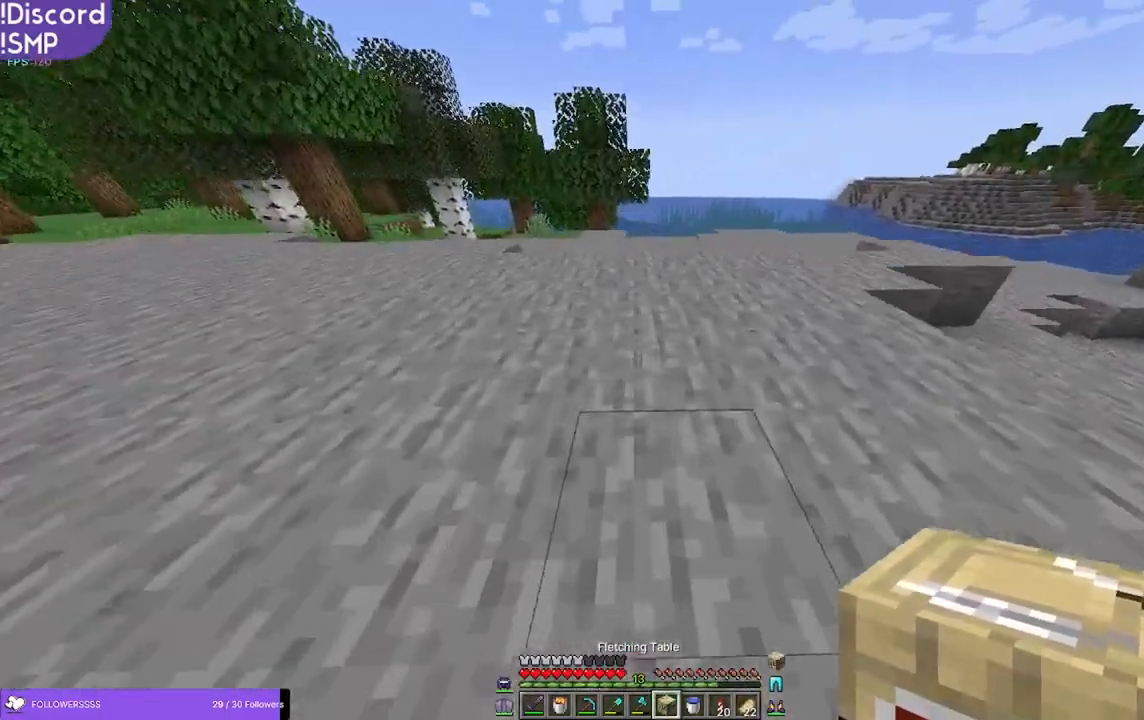
{"keys": ["d"], "mouse": [], "events": [[316, "d", "down"], [350, "w", "up"], [366, "mouse_right", "down"], [416, "mouse_right", "up"]]}
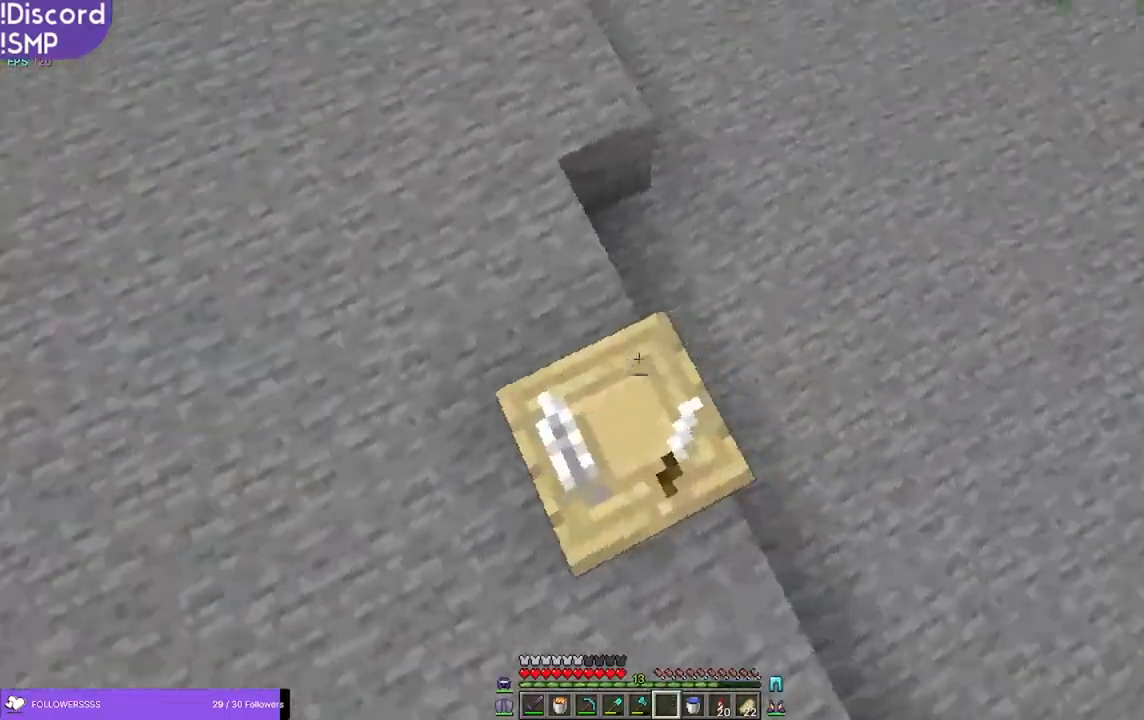
{"keys": [], "mouse": [], "events": [[33, "s", "down"], [66, "d", "up"], [300, "s", "up"]]}
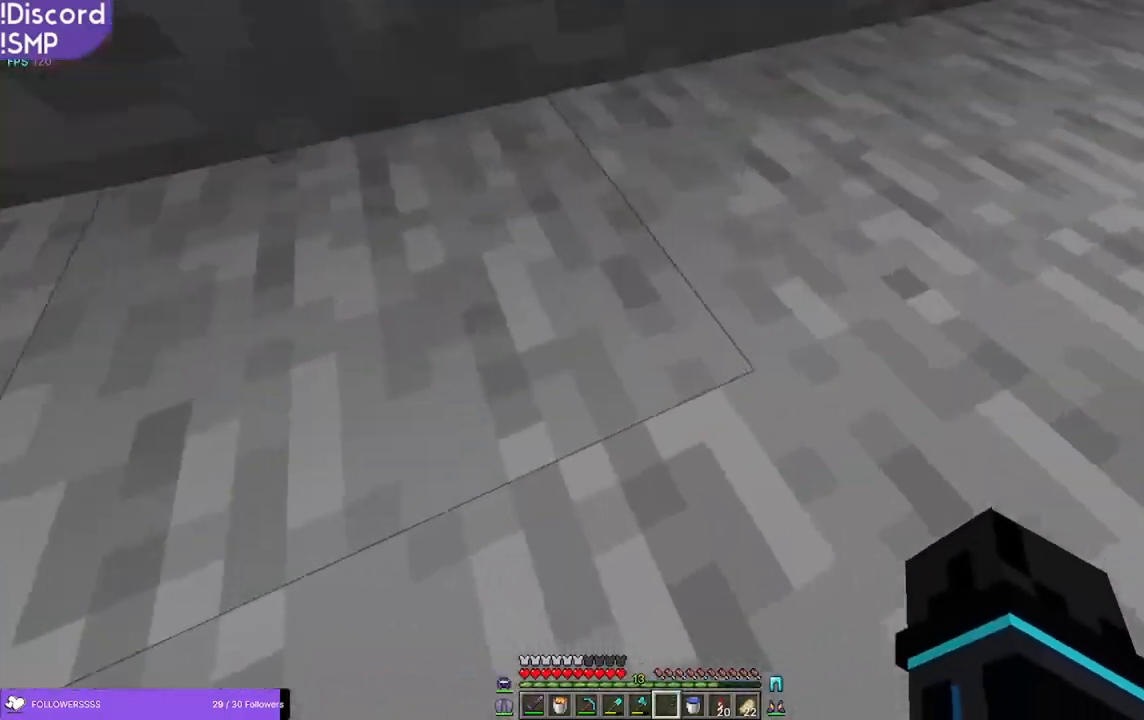
{"keys": [], "mouse": [], "events": []}
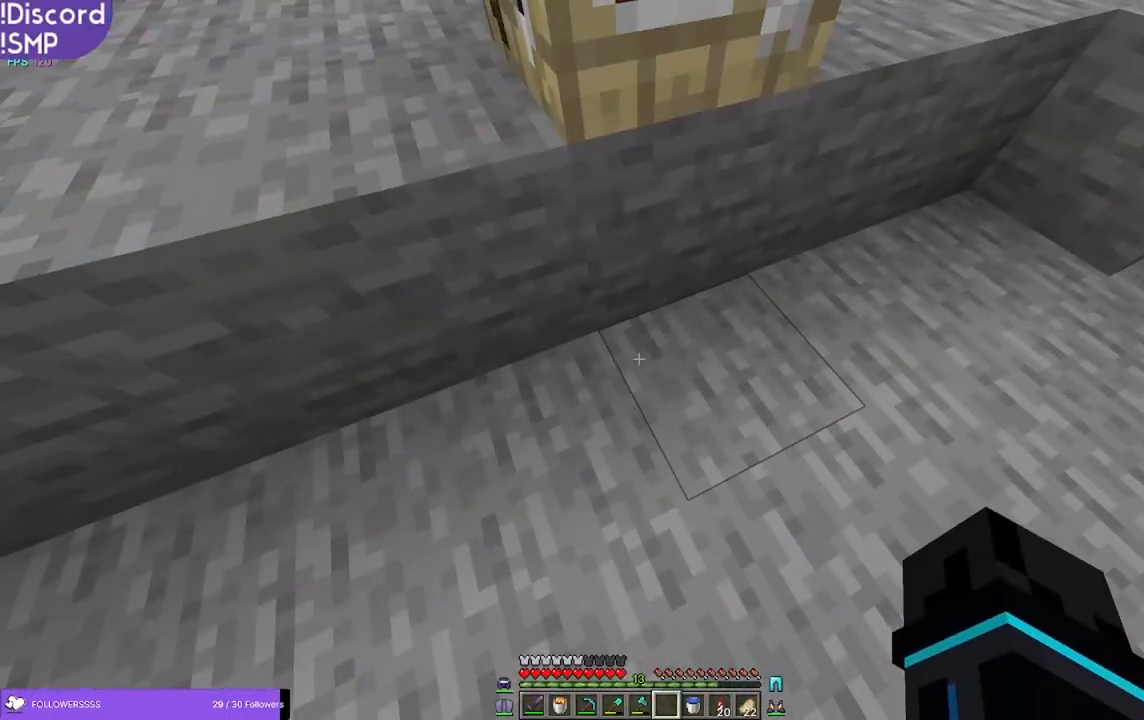
{"keys": [], "mouse": [], "events": []}
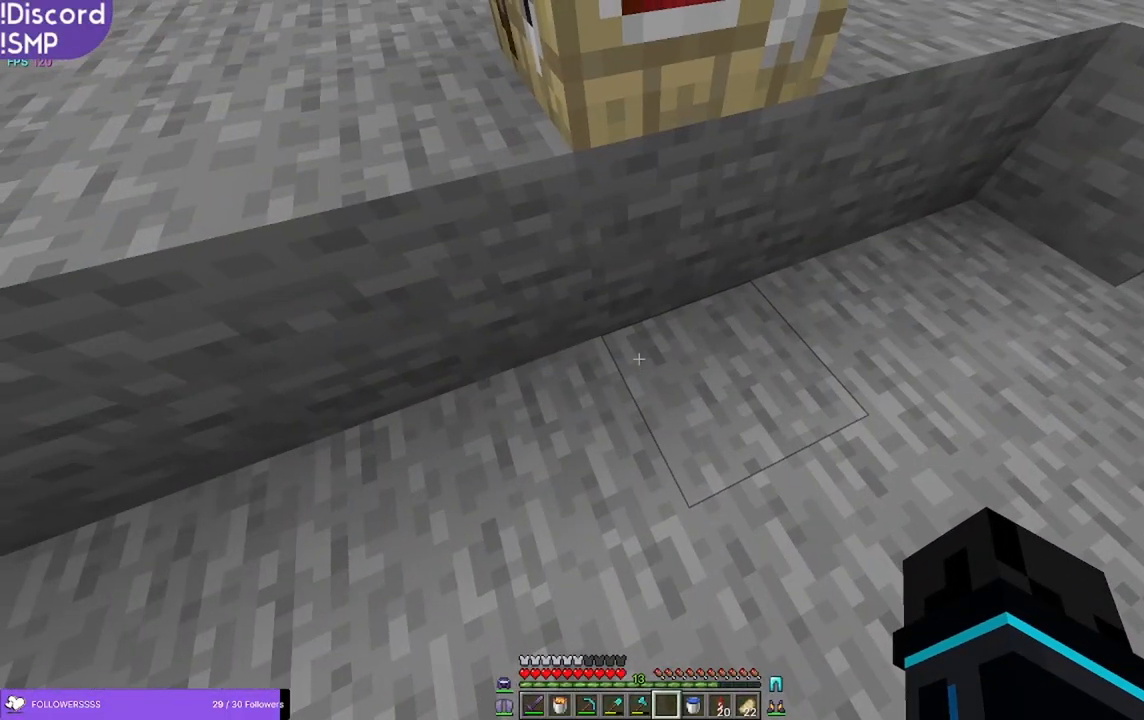
{"keys": [], "mouse": [], "events": []}
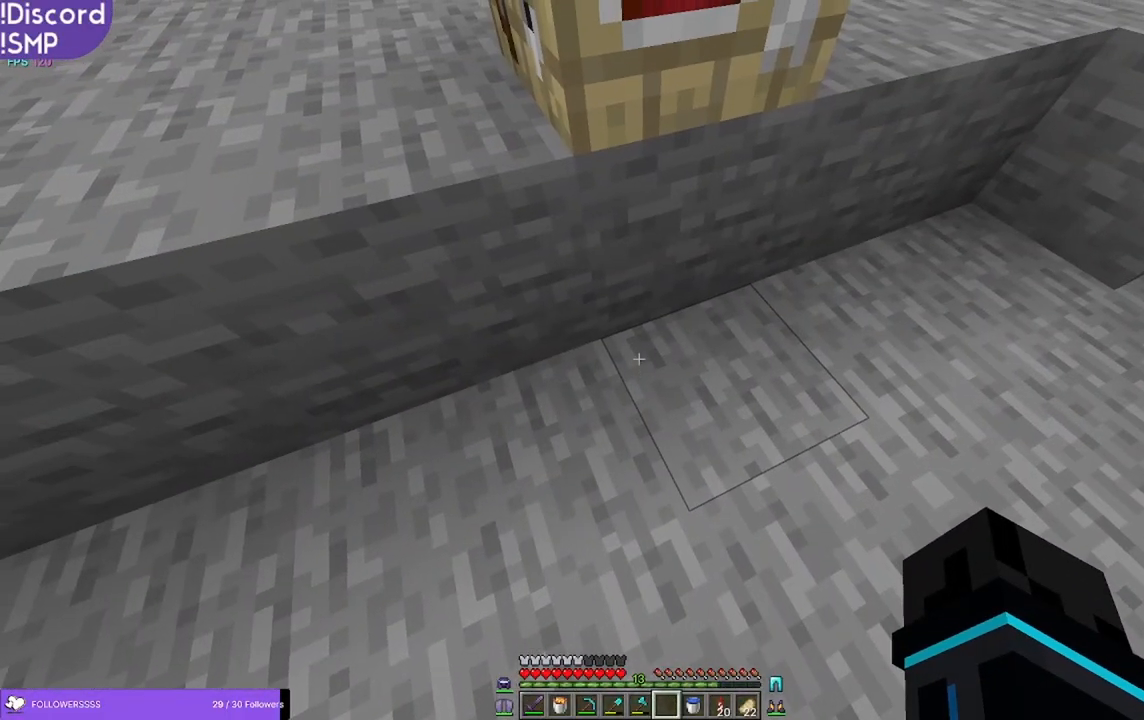
{"keys": [], "mouse": [], "events": []}
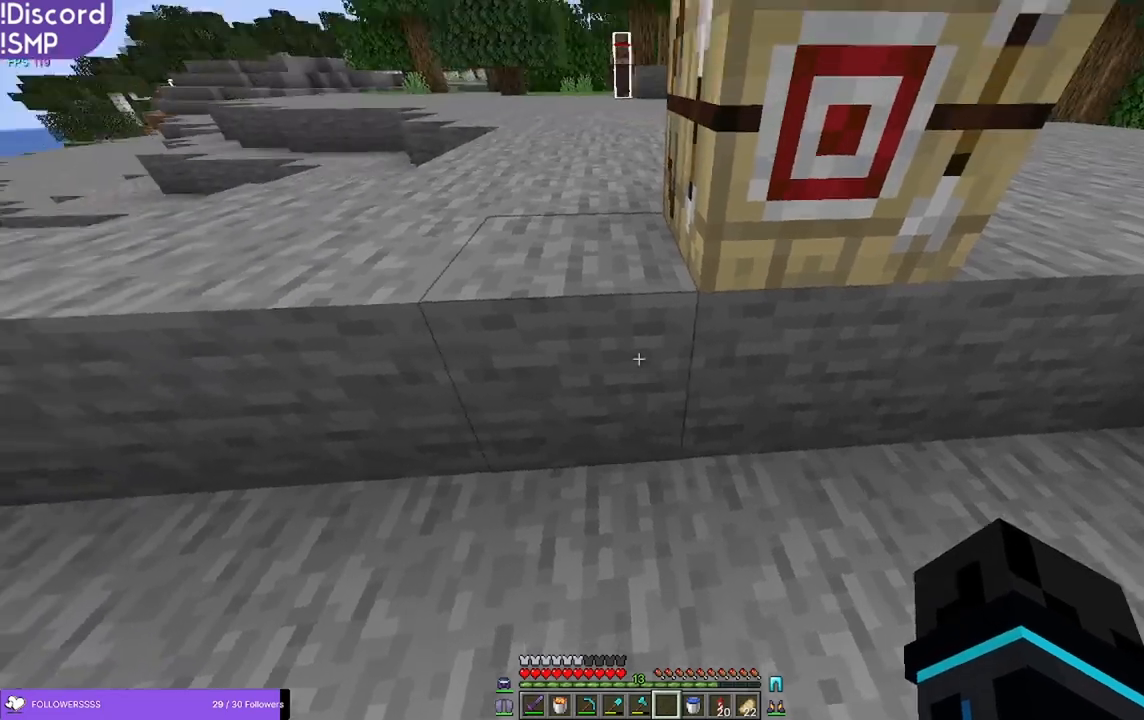
{"keys": [], "mouse": [], "events": []}
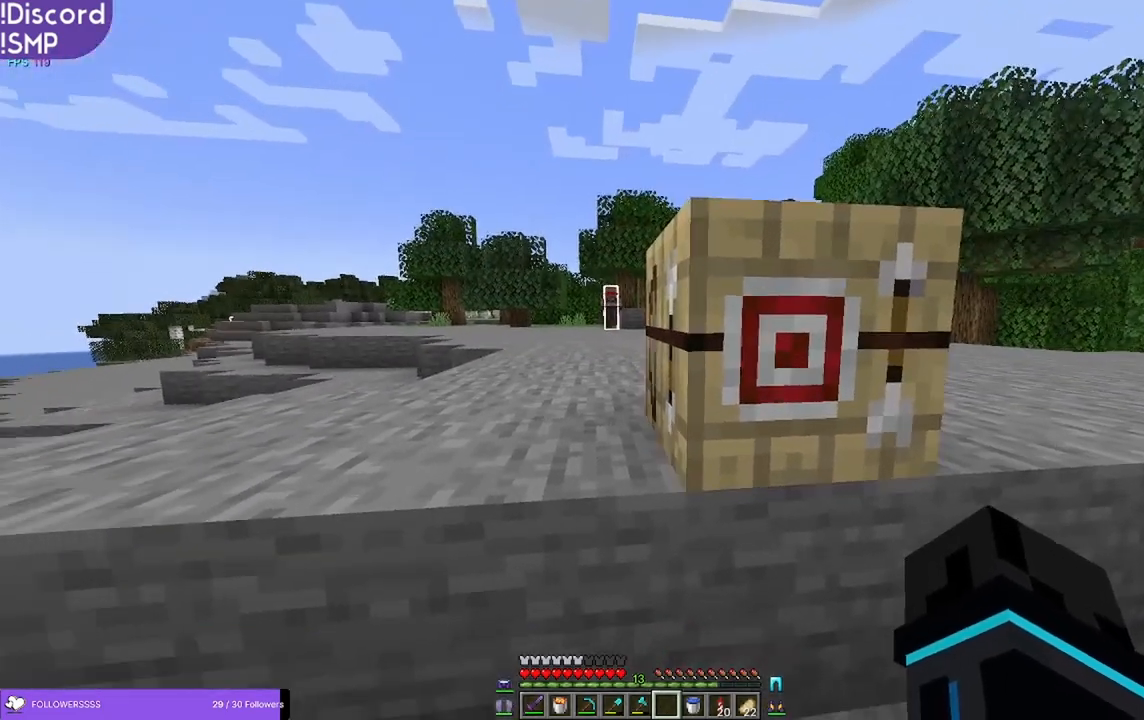
{"keys": [], "mouse": [], "events": [[283, "a", "down"], [450, "a", "up"]]}
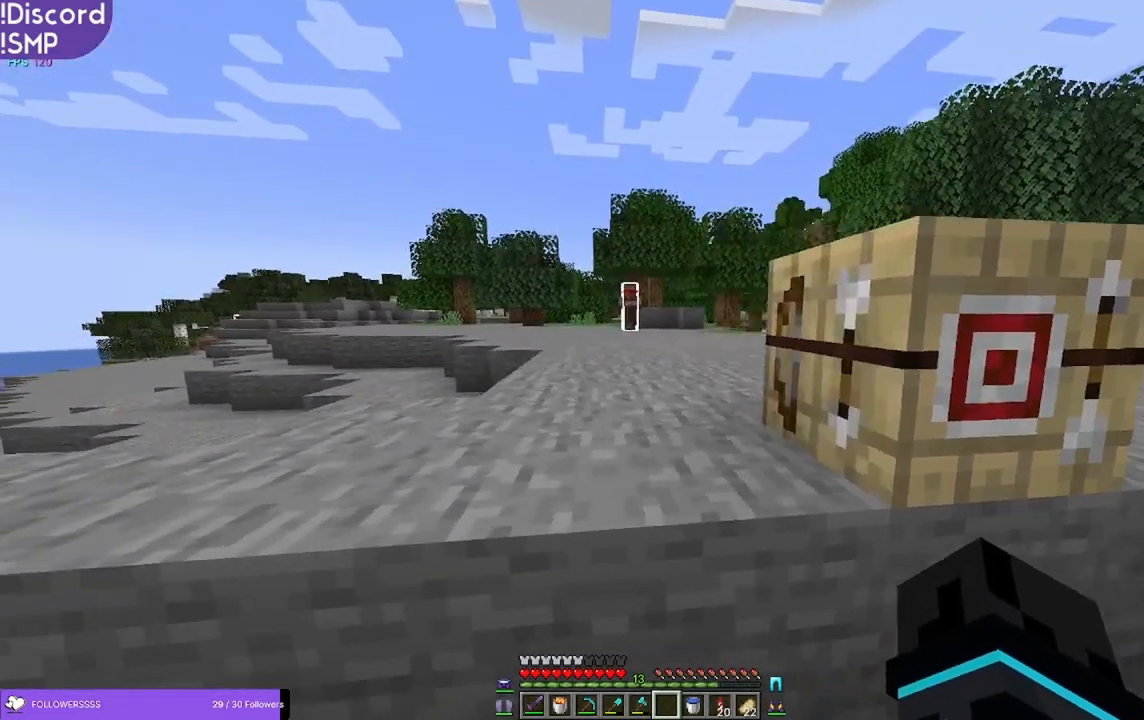
{"keys": [], "mouse": [], "events": []}
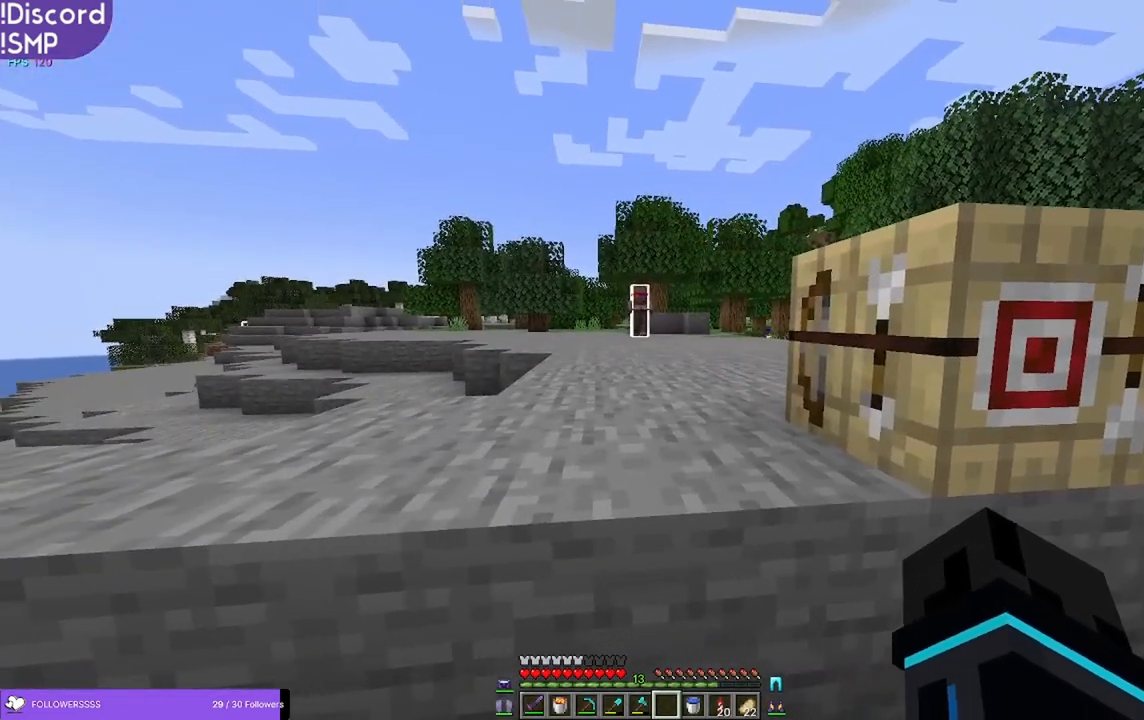
{"keys": [], "mouse": [], "events": []}
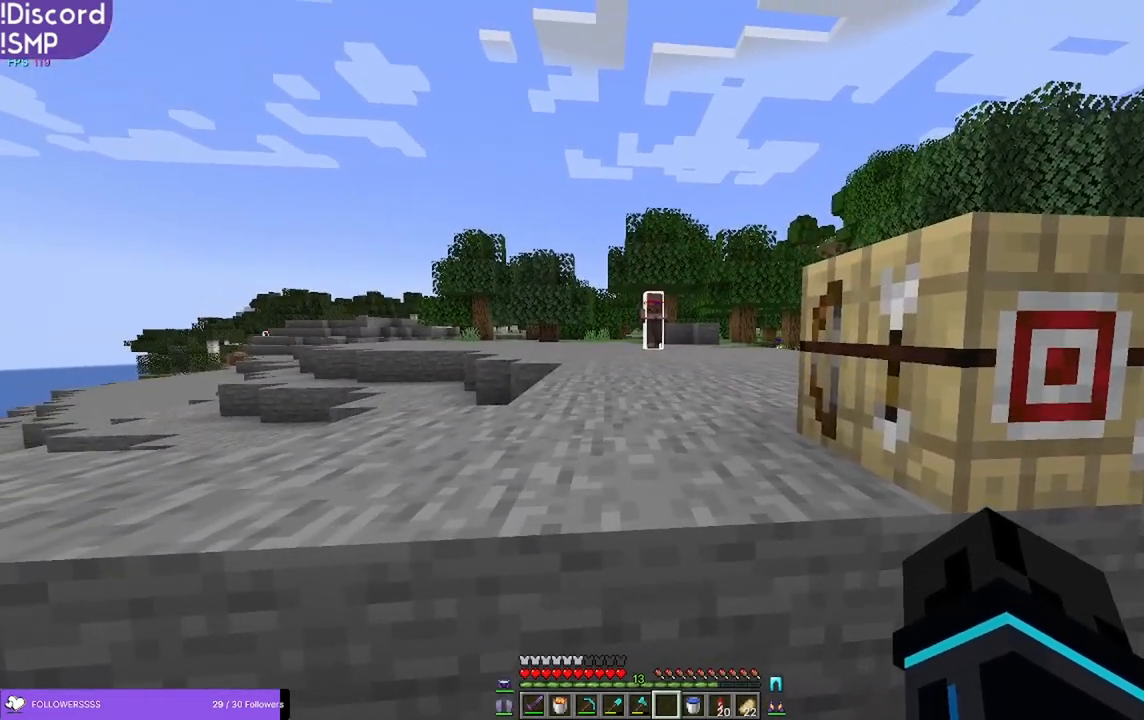
{"keys": [], "mouse": [], "events": []}
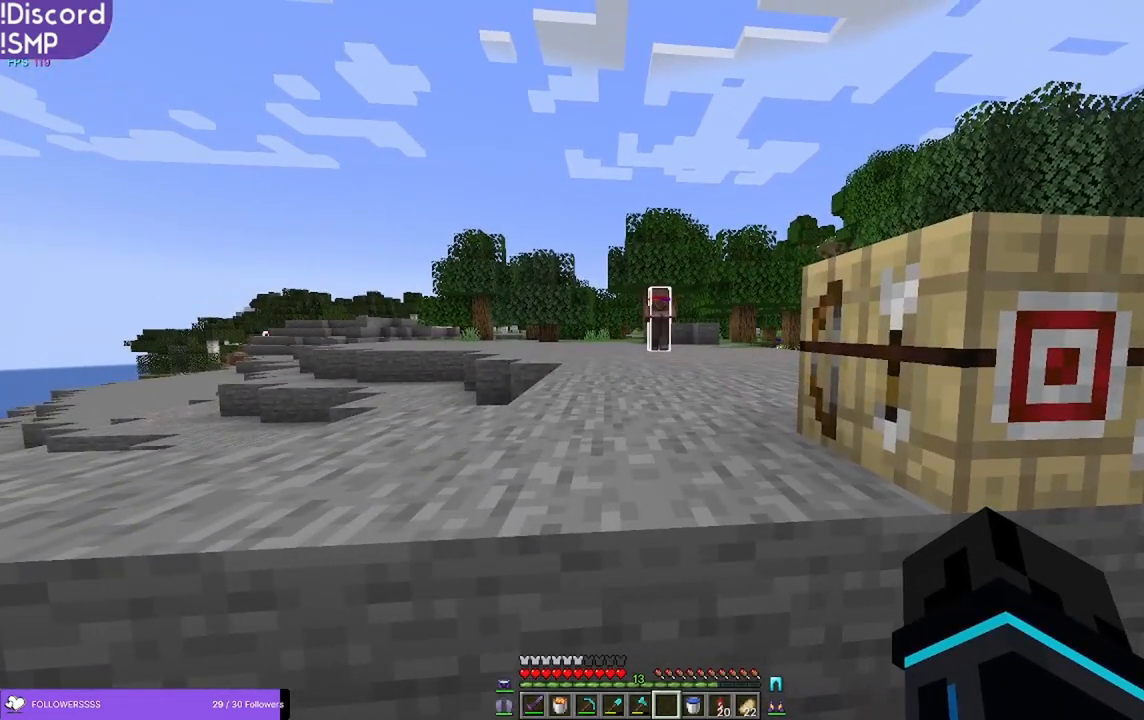
{"keys": [], "mouse": [], "events": []}
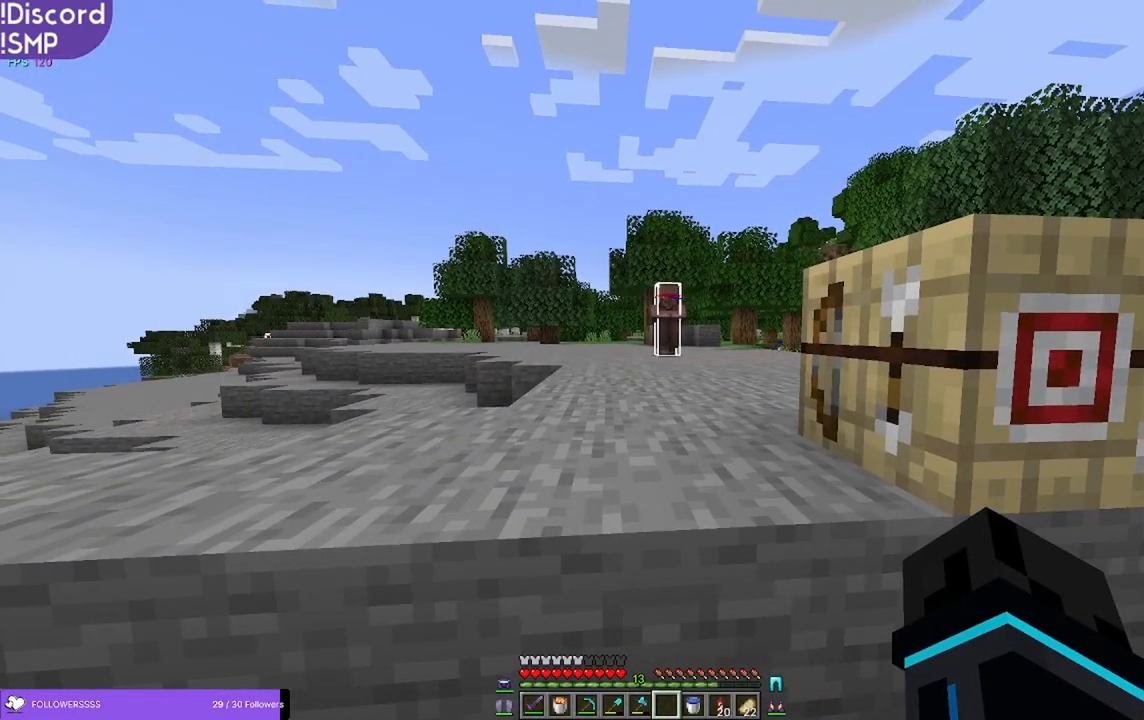
{"keys": [], "mouse": [], "events": []}
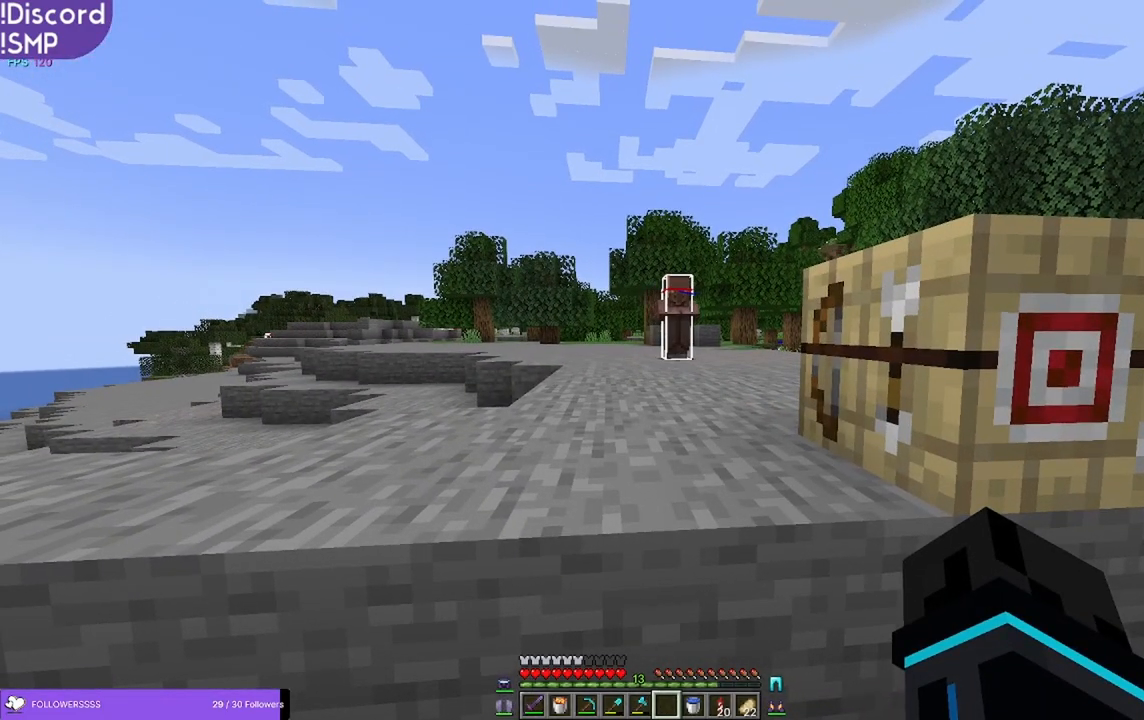
{"keys": [], "mouse": [], "events": []}
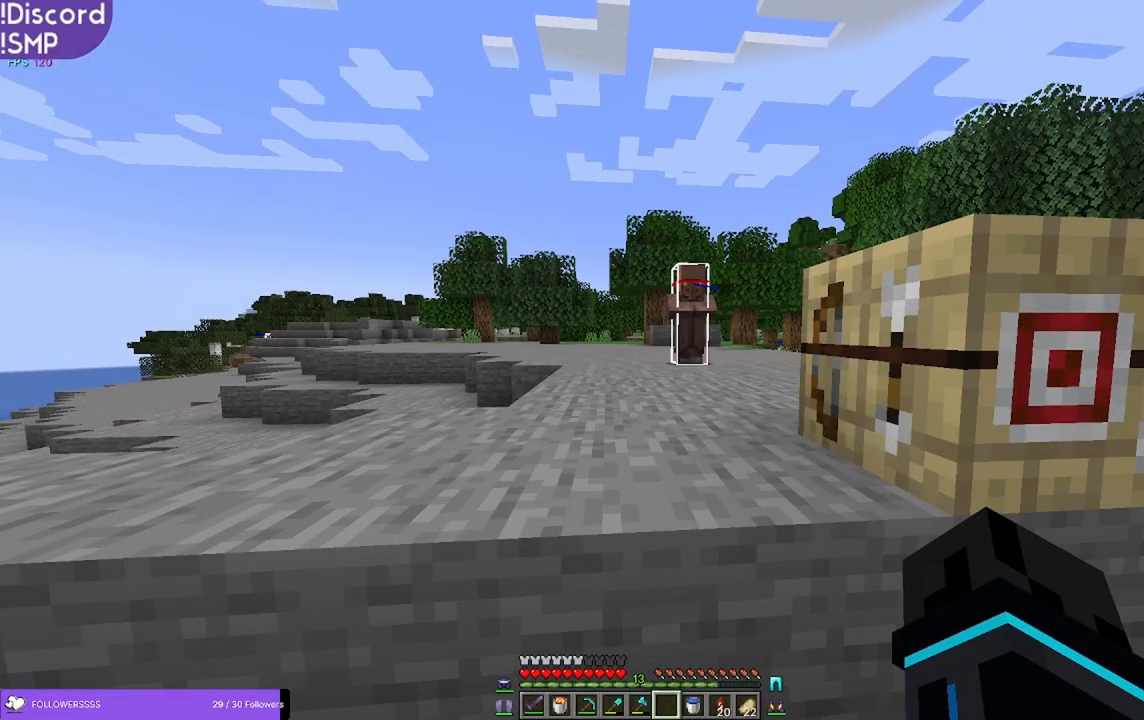
{"keys": ["a", "w"], "mouse": [], "events": [[366, "w", "down"], [500, "a", "down"]]}
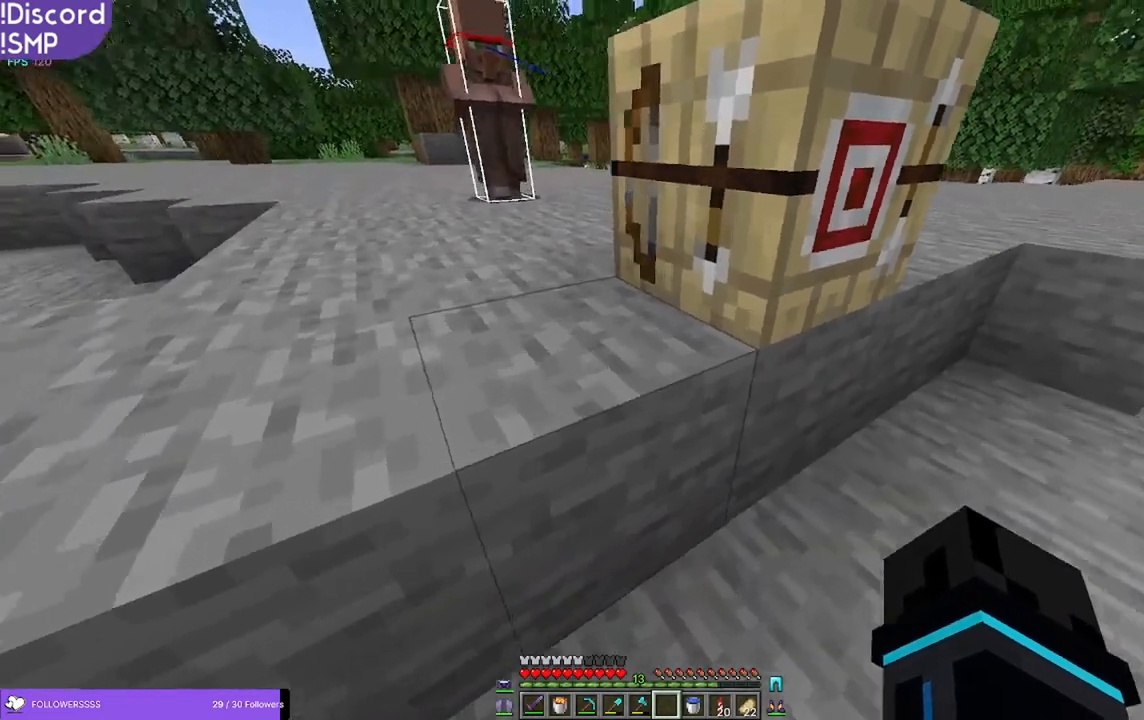
{"keys": [], "mouse": [], "events": [[400, "a", "up"], [500, "w", "up"]]}
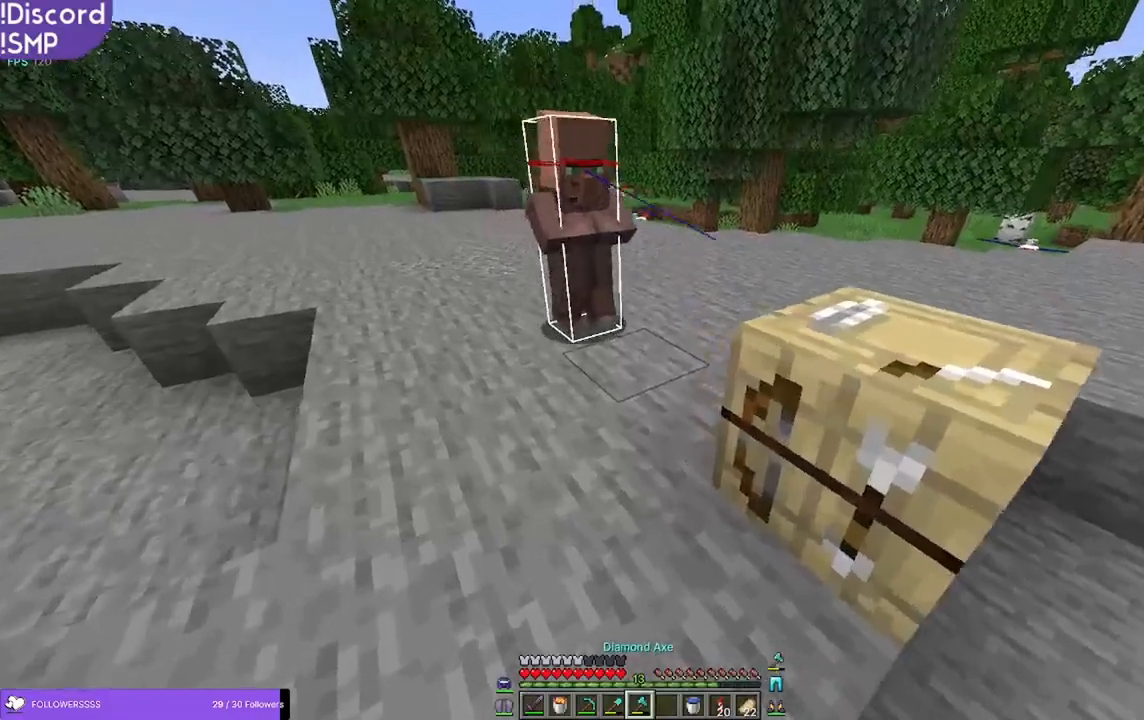
{"keys": [], "mouse": [], "events": []}
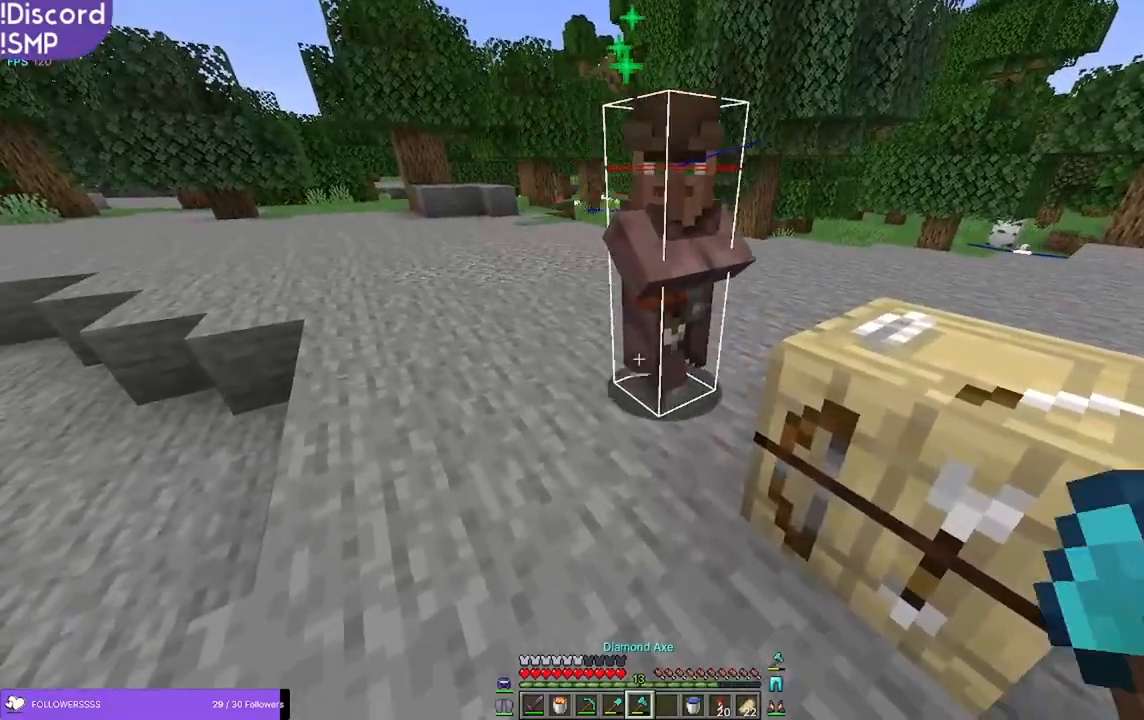
{"keys": [], "mouse": [], "events": []}
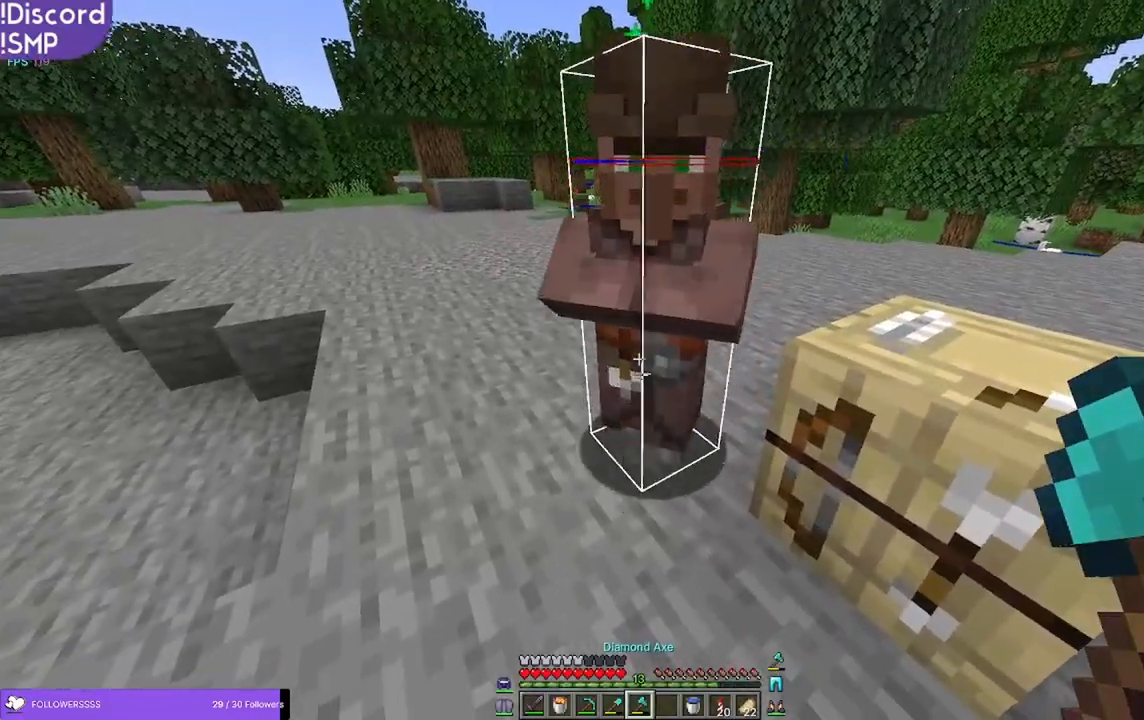
{"keys": [], "mouse": [], "events": []}
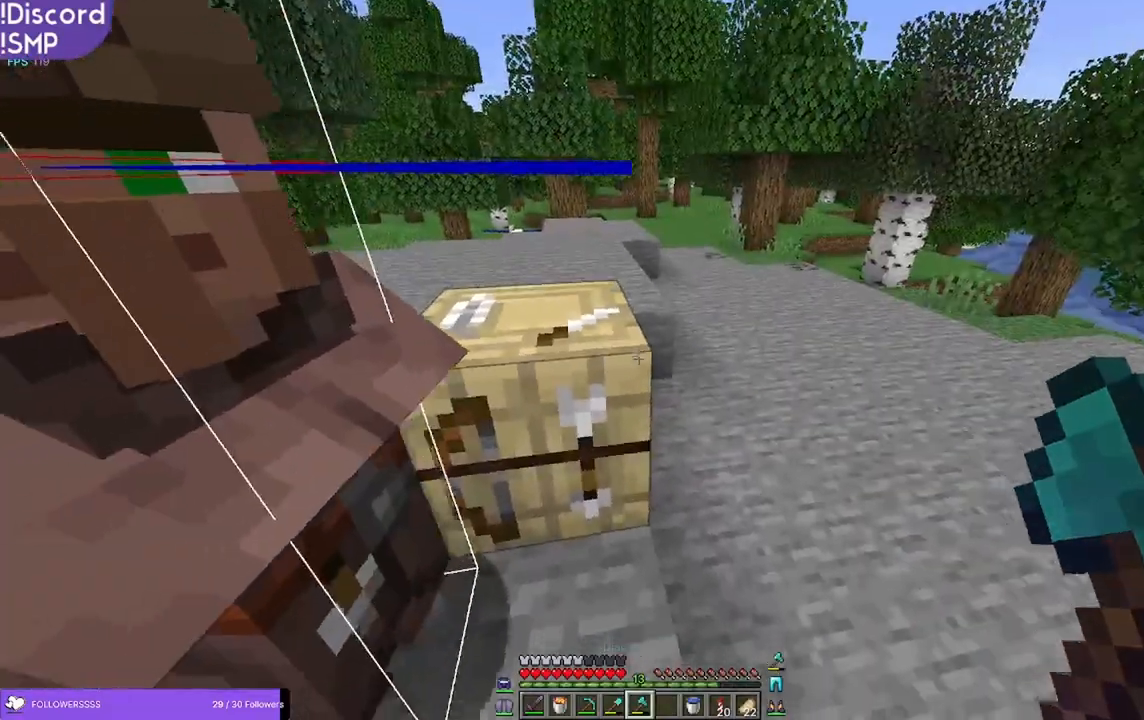
{"keys": [], "mouse": [], "events": []}